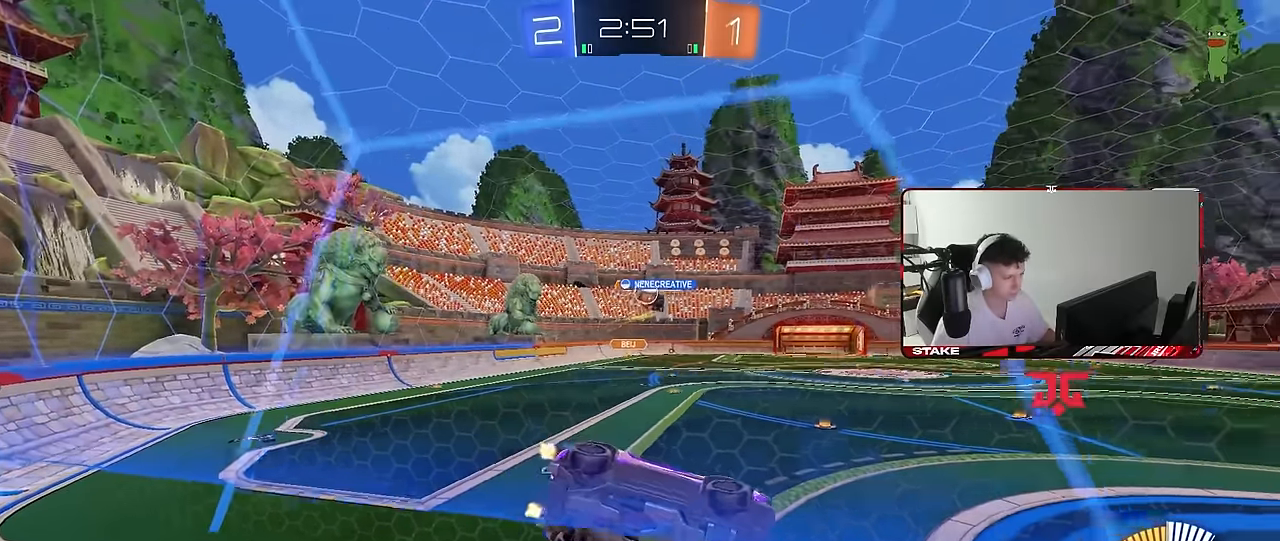
Gameplay with keyboard and mouse; each line is a JSON object with the keys and mouse buttons held at the frame after it. "events" lists presses ("down") and releases ("up") of "1", "2", "3", "4", "5", "a", "alt", "c", "caps_lock", "ctrl", "d", "e", "f", "g", "q", "r", "s", "shift", "space", "t", "tab", "v", "w", "x", "z", "mouse_left", "mouse_wheel" and "mouse_right" between this image and that frame as [ms after this image, input, new state], when the widget could be followed in between. "mouse_left", "mouse_wheel", "mouse_right" = the "left", "wheel", "right" buttons of the "mouse" list. No other keys are recorded. "wheel" means that the mouse wheel is clicked or scrolled. "mouse_move" is the direction in which the mouse moves at that frame (one of eight, or "still"), when it could be read.
{"keys": ["d", "s", "shift"], "mouse": [], "mouse_move": "still", "events": [[50, "a", "up"], [50, "w", "up"], [133, "mouse_right", "down"], [183, "a", "down"], [183, "s", "down"], [233, "a", "up"], [233, "d", "down"], [366, "mouse_right", "up"], [466, "shift", "down"]]}
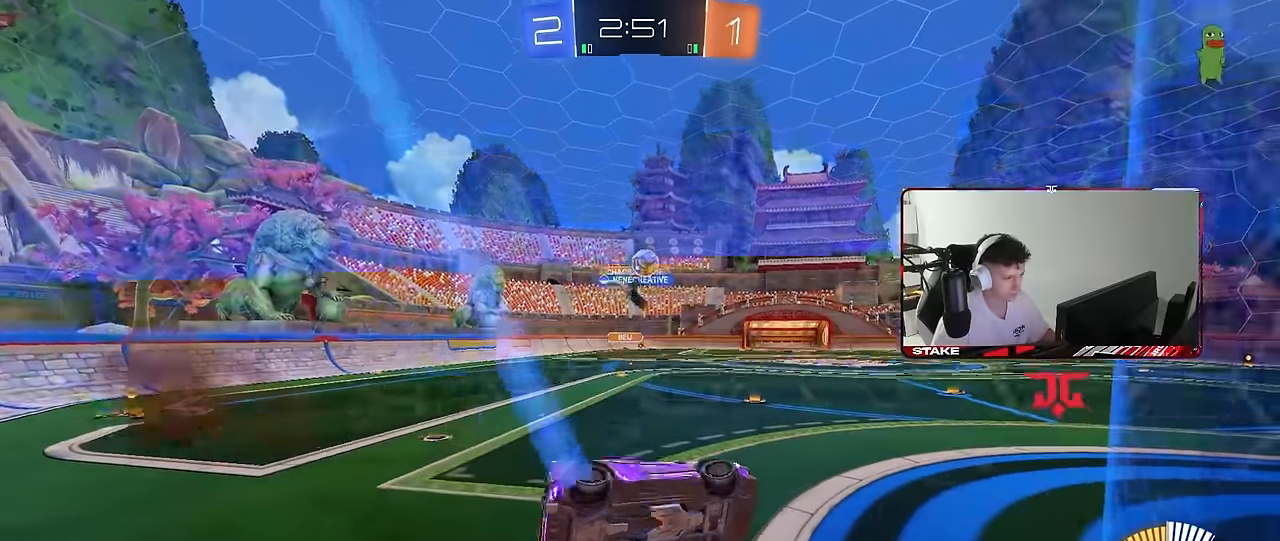
{"keys": ["a", "w"], "mouse": ["left"], "mouse_move": "down", "events": [[66, "s", "up"], [150, "d", "up"], [150, "shift", "up"], [200, "w", "down"], [300, "mouse_right", "down"], [400, "a", "down"], [400, "mouse_left", "down"], [433, "mouse_right", "up"]]}
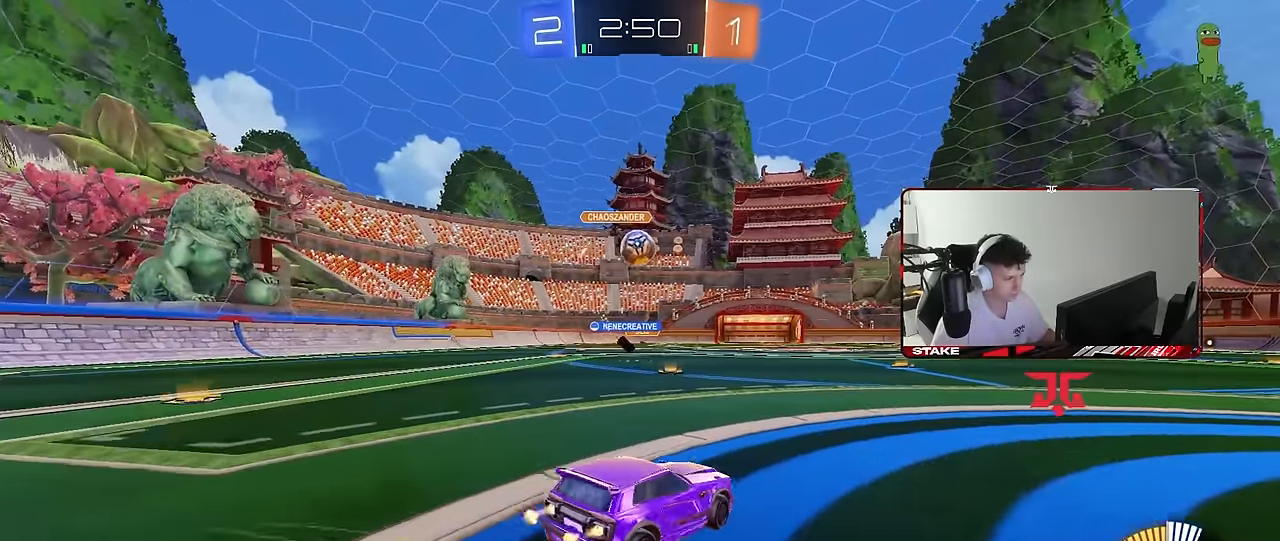
{"keys": ["w"], "mouse": [], "mouse_move": "still", "events": [[83, "a", "up"], [166, "mouse_left", "up"]]}
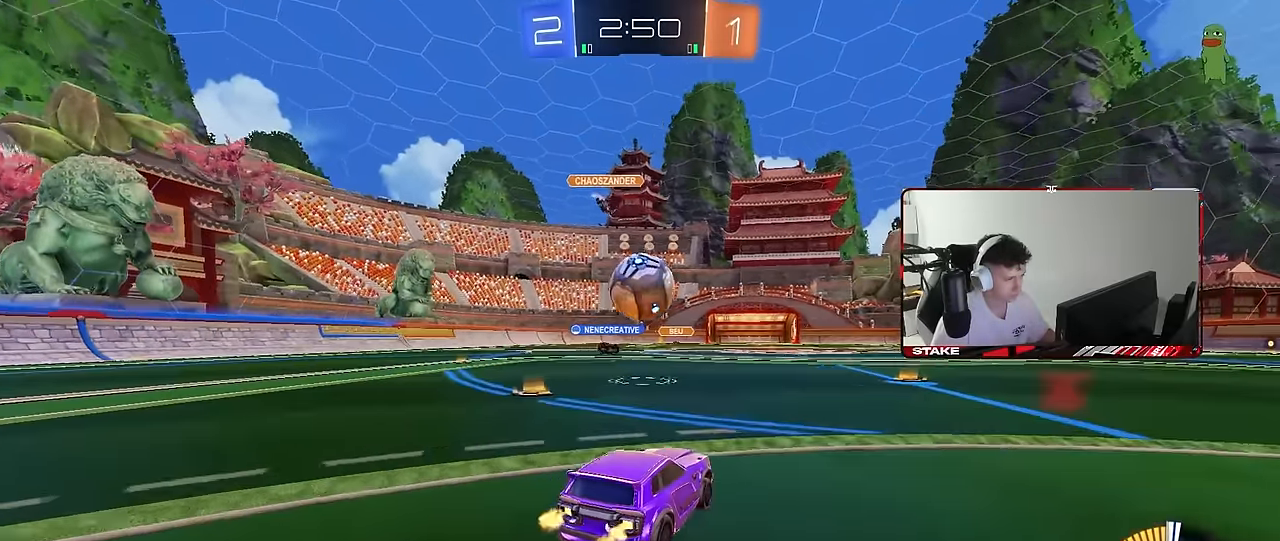
{"keys": ["d", "s"], "mouse": ["left", "right"], "mouse_move": "still", "events": [[50, "w", "up"], [183, "mouse_right", "down"], [233, "a", "down"], [233, "s", "down"], [283, "d", "down"], [283, "mouse_left", "down"], [333, "a", "up"], [383, "d", "up"], [383, "mouse_right", "up"], [383, "s", "up"], [416, "mouse_right", "down"], [466, "d", "down"], [466, "s", "down"]]}
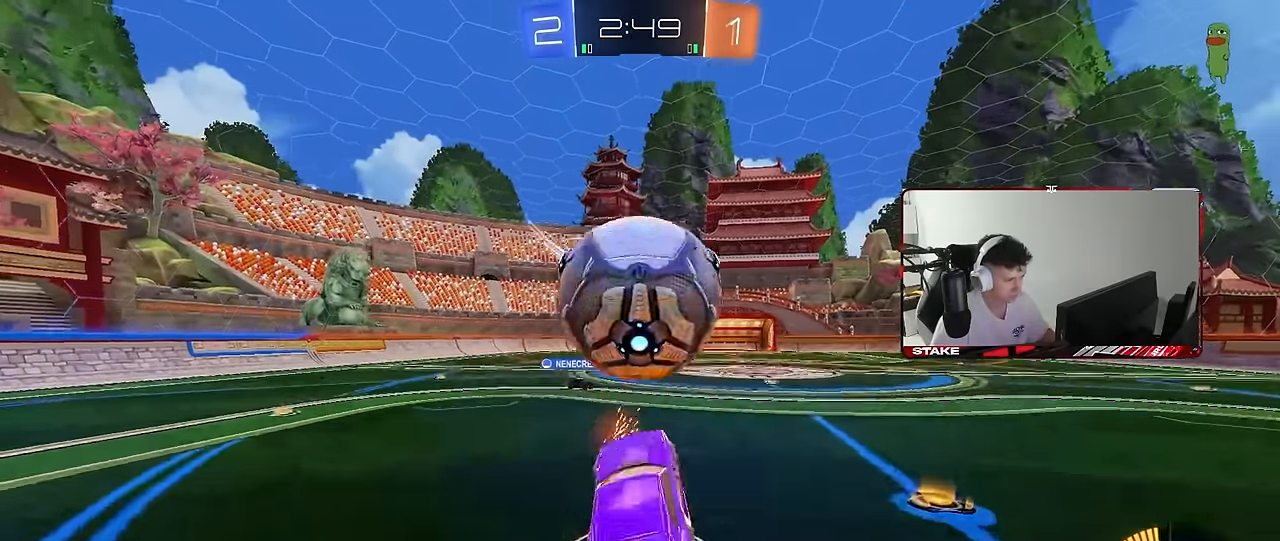
{"keys": ["d", "s", "shift"], "mouse": ["left"], "mouse_move": "still", "events": [[16, "shift", "down"], [66, "s", "up"], [116, "mouse_right", "up"], [350, "mouse_left", "up"], [350, "s", "down"], [433, "mouse_left", "down"], [433, "shift", "up"], [483, "shift", "down"]]}
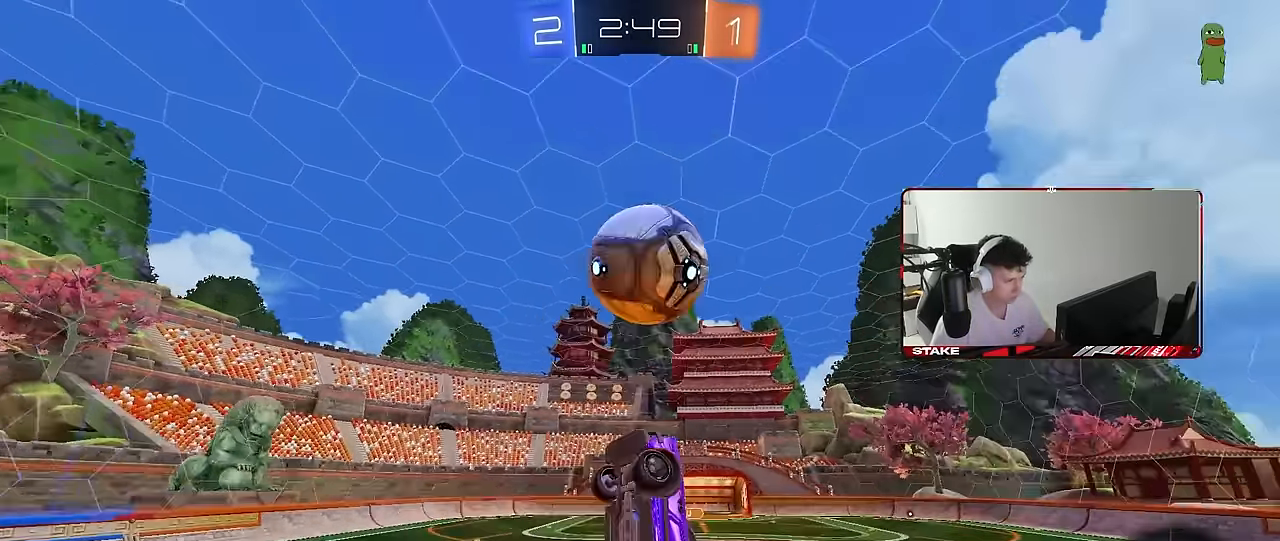
{"keys": ["a"], "mouse": ["left"], "mouse_move": "still", "events": [[83, "s", "up"], [266, "w", "down"], [400, "d", "up"], [400, "shift", "up"], [400, "w", "up"], [450, "a", "down"]]}
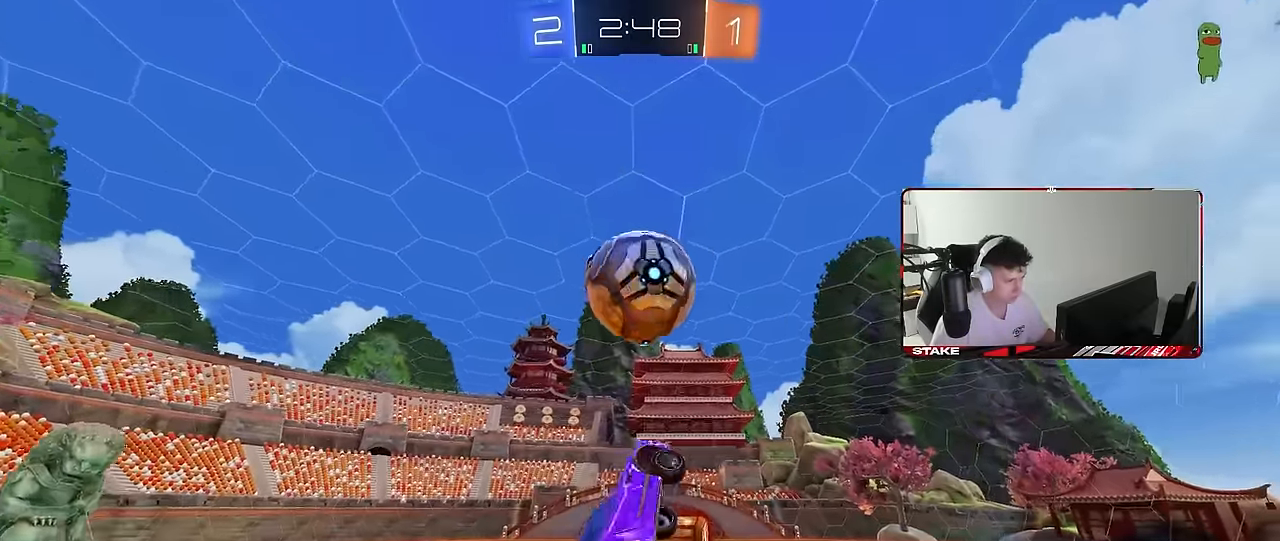
{"keys": ["d"], "mouse": [], "mouse_move": "still", "events": [[50, "s", "down"], [100, "a", "up"], [100, "s", "up"], [183, "mouse_left", "up"], [183, "shift", "down"], [233, "a", "down"], [416, "d", "down"], [466, "a", "up"], [466, "shift", "up"]]}
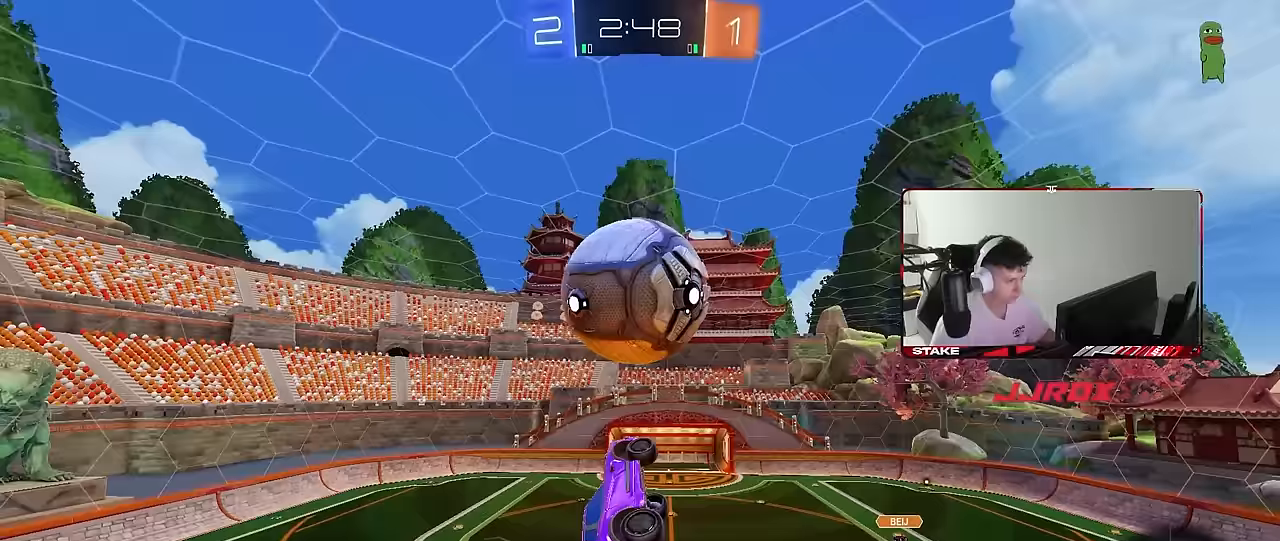
{"keys": ["a", "q"], "mouse": [], "mouse_move": "still", "events": [[167, "q", "down"], [300, "a", "down"], [300, "d", "up"], [300, "mouse_left", "down"], [383, "d", "down"], [483, "d", "up"], [483, "mouse_left", "up"]]}
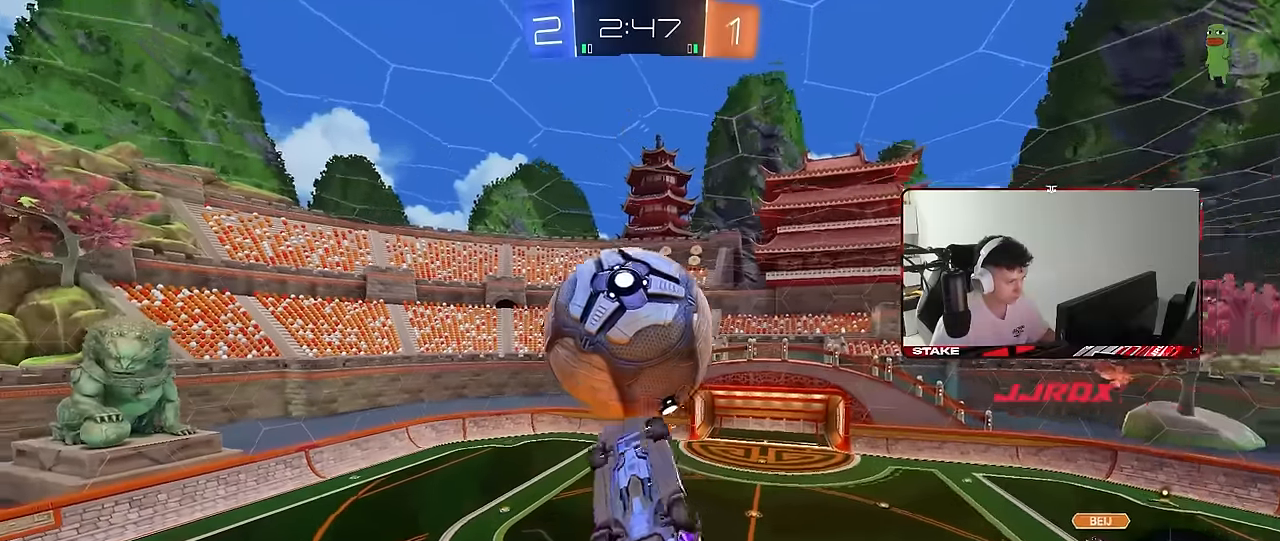
{"keys": ["a", "d", "q"], "mouse": ["left"], "mouse_move": "still", "events": [[217, "w", "down"], [317, "w", "up"], [400, "d", "down"], [400, "mouse_left", "down"]]}
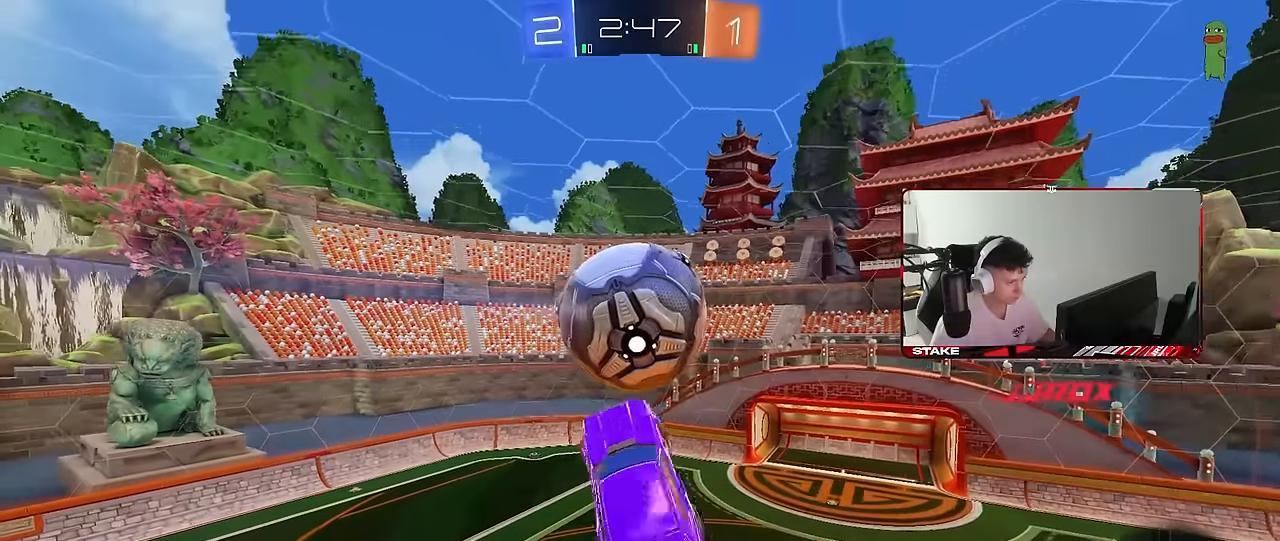
{"keys": ["s"], "mouse": ["left"], "mouse_move": "down-left", "events": [[100, "d", "up"], [100, "mouse_left", "up"], [233, "mouse_left", "down"], [283, "mouse_left", "up"], [383, "s", "down"], [417, "a", "up"], [417, "mouse_left", "down"], [417, "q", "up"]]}
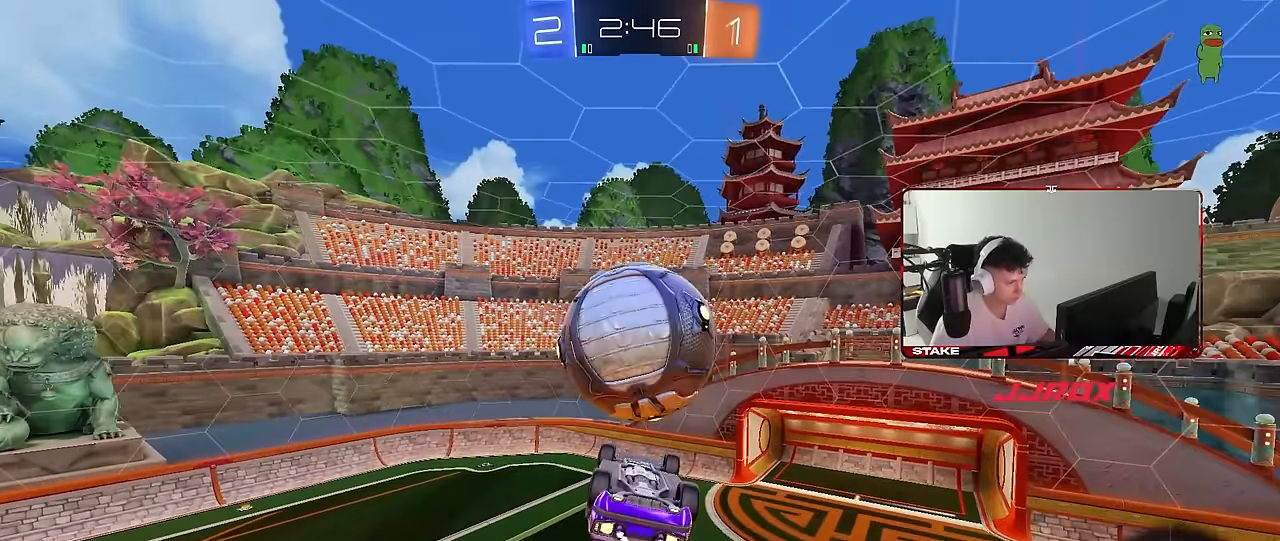
{"keys": ["a", "shift", "w"], "mouse": ["right"], "mouse_move": "still", "events": [[67, "a", "down"], [67, "s", "up"], [117, "mouse_left", "up"], [117, "s", "down"], [150, "s", "up"], [200, "a", "up"], [300, "d", "down"], [383, "w", "down"], [433, "a", "down"], [433, "d", "up"], [483, "mouse_right", "down"], [483, "shift", "down"]]}
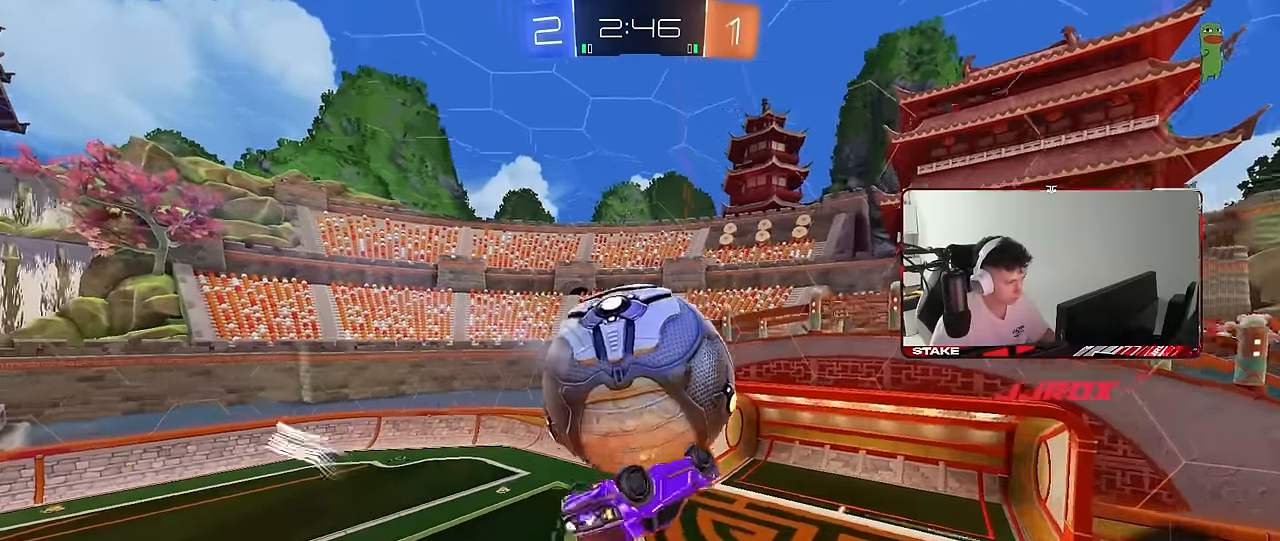
{"keys": ["a", "shift"], "mouse": ["left"], "mouse_move": "still", "events": [[267, "mouse_right", "up"], [267, "w", "up"], [367, "mouse_left", "down"]]}
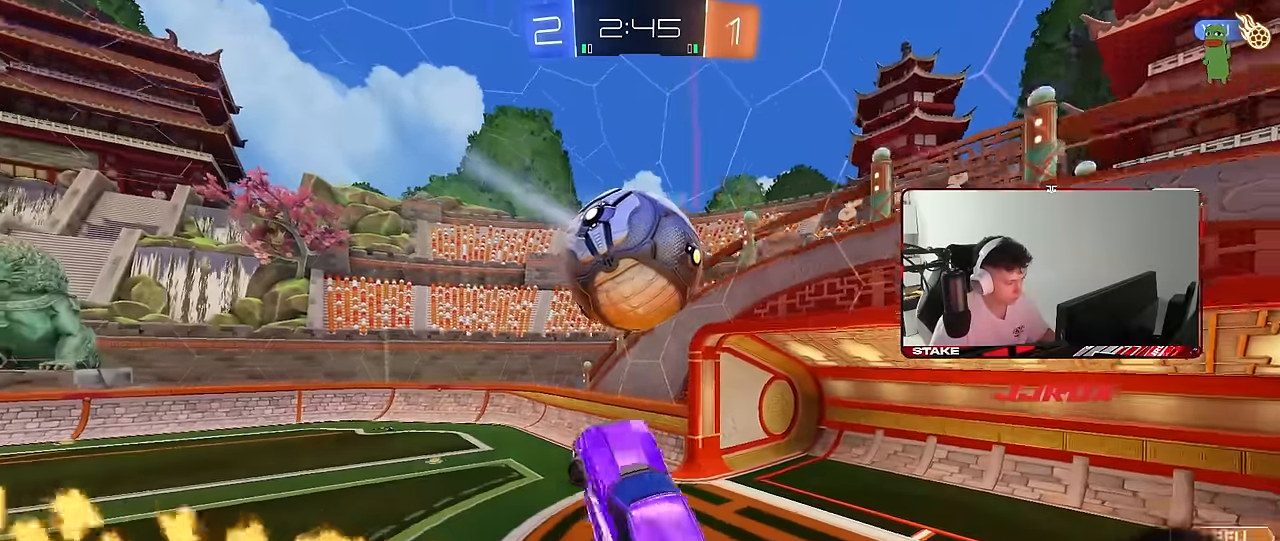
{"keys": ["a", "w"], "mouse": [], "mouse_move": "still", "events": [[50, "a", "up"], [50, "d", "down"], [50, "mouse_left", "up"], [50, "shift", "up"], [233, "shift", "down"], [233, "w", "down"], [283, "d", "up"], [333, "shift", "up"], [367, "a", "down"]]}
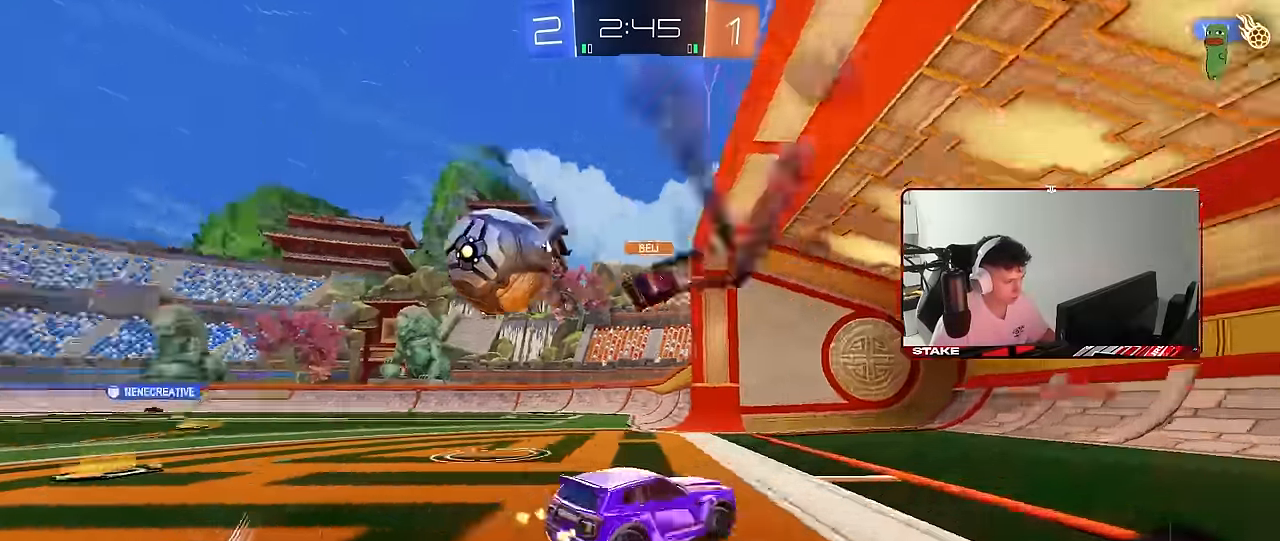
{"keys": ["a", "w"], "mouse": [], "mouse_move": "still", "events": [[67, "shift", "down"], [200, "shift", "up"], [383, "shift", "down"], [433, "shift", "up"]]}
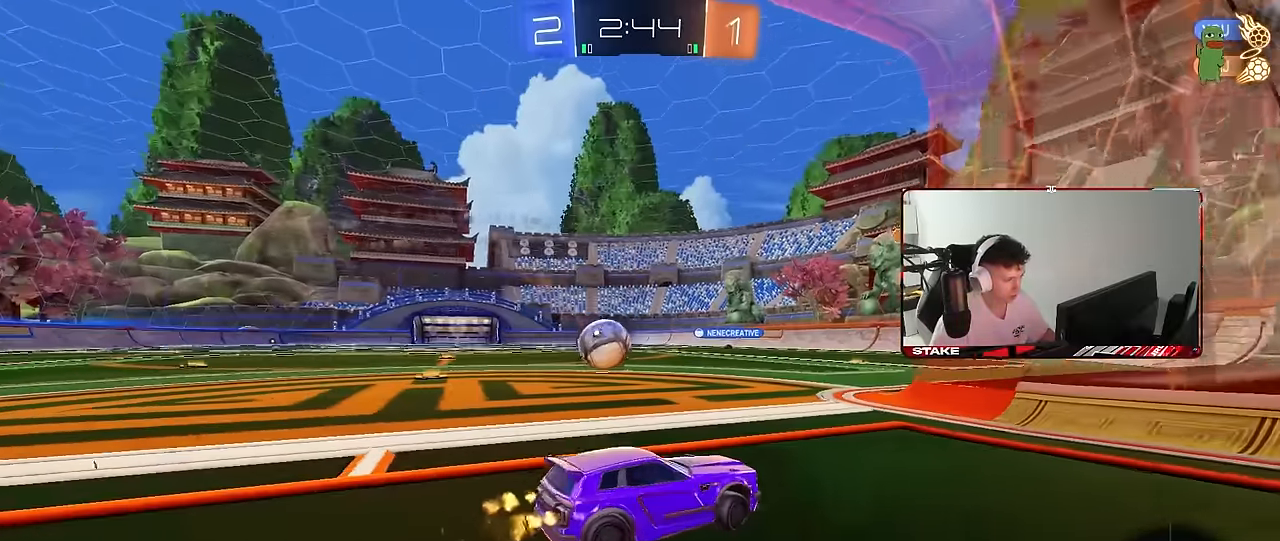
{"keys": ["a", "w"], "mouse": ["left"], "mouse_move": "still", "events": [[450, "mouse_left", "down"]]}
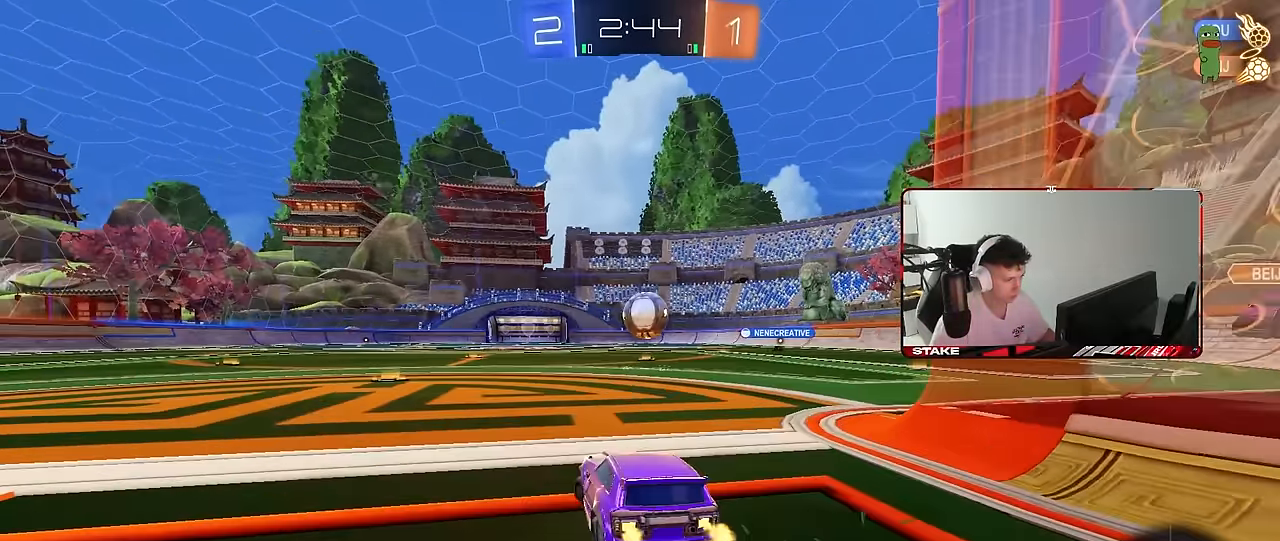
{"keys": ["a", "s", "shift"], "mouse": [], "mouse_move": "still", "events": [[50, "a", "up"], [50, "d", "down"], [100, "mouse_right", "down"], [133, "a", "down"], [133, "d", "up"], [133, "shift", "down"], [183, "mouse_right", "up"], [233, "mouse_right", "down"], [283, "s", "down"], [283, "w", "up"], [417, "mouse_left", "up"], [467, "mouse_right", "up"]]}
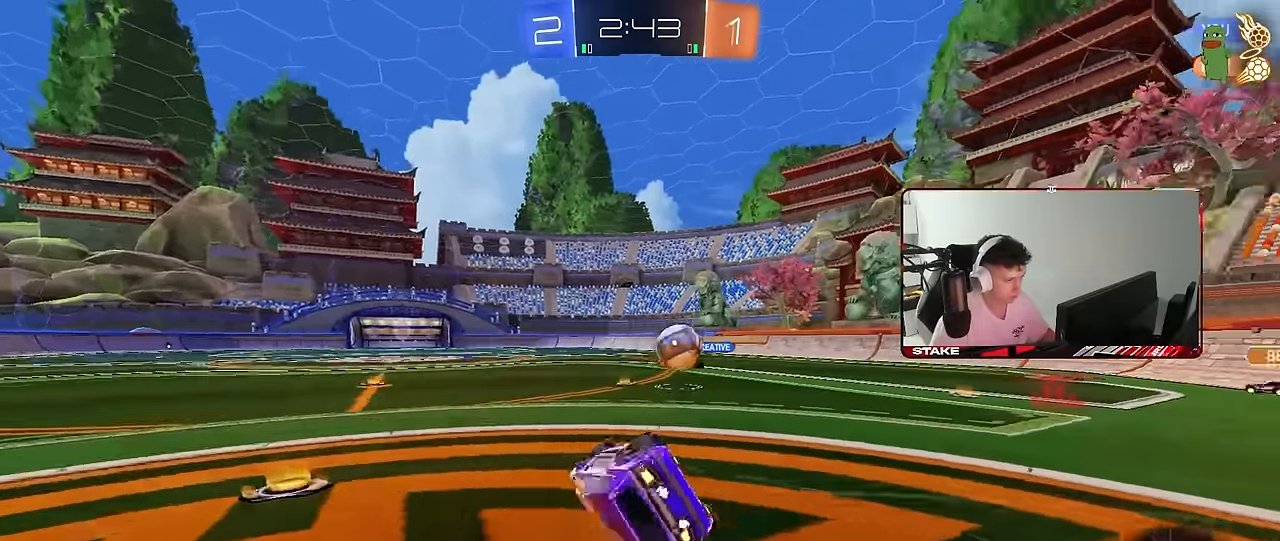
{"keys": ["s"], "mouse": [], "mouse_move": "still", "events": [[150, "s", "up"], [250, "s", "down"], [433, "shift", "up"], [483, "a", "up"]]}
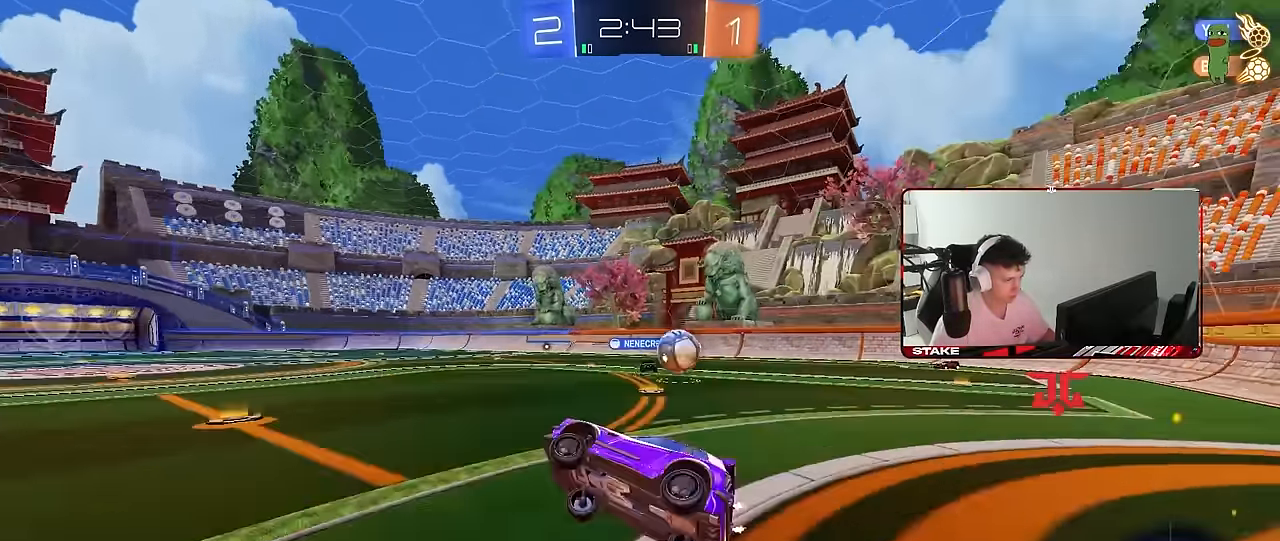
{"keys": ["d", "w"], "mouse": [], "mouse_move": "still", "events": [[33, "s", "up"], [133, "d", "down"], [267, "w", "down"]]}
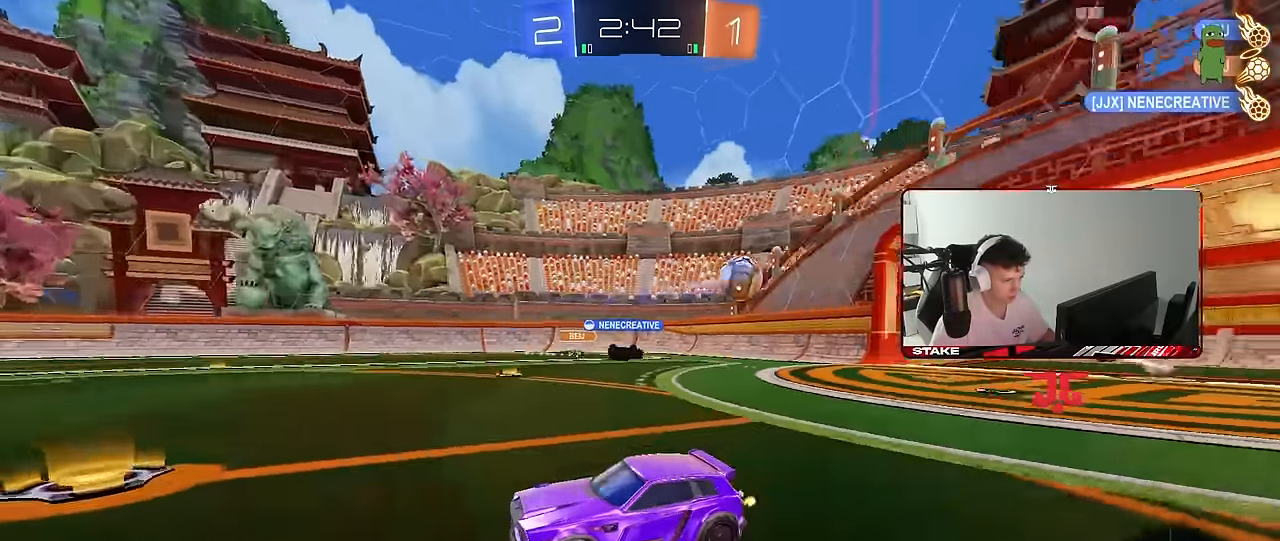
{"keys": ["d", "shift", "w"], "mouse": [], "mouse_move": "still", "events": [[50, "d", "up"], [333, "d", "down"], [467, "shift", "down"]]}
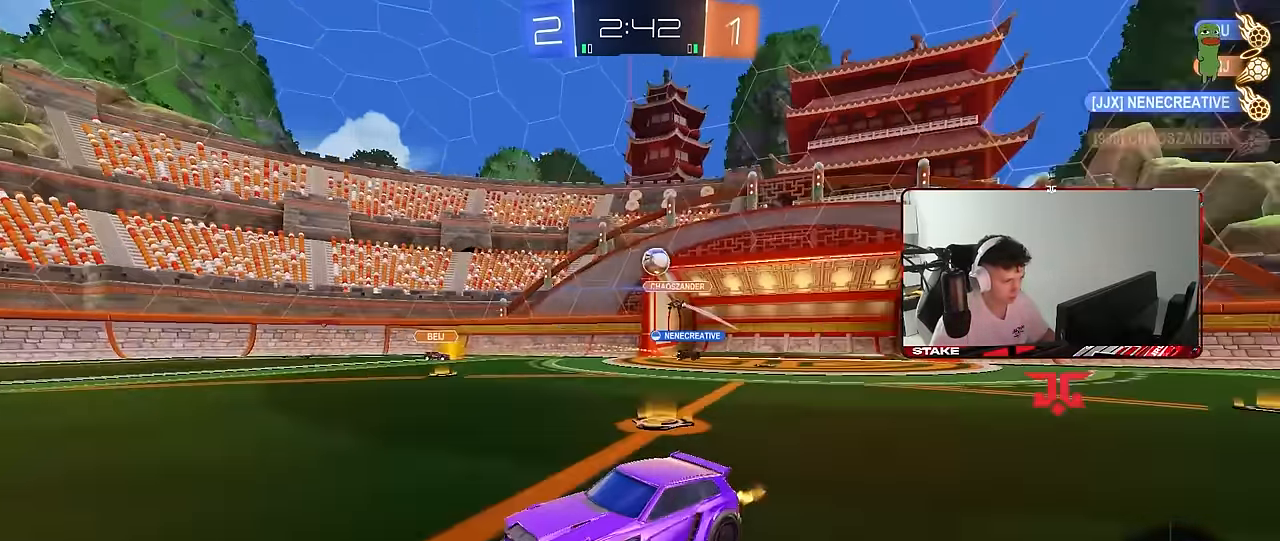
{"keys": ["a", "shift", "w"], "mouse": ["left", "right"], "mouse_move": "still", "events": [[117, "shift", "up"], [150, "d", "up"], [383, "d", "down"], [433, "mouse_left", "down"], [433, "mouse_right", "down"], [483, "a", "down"], [483, "d", "up"], [483, "shift", "down"]]}
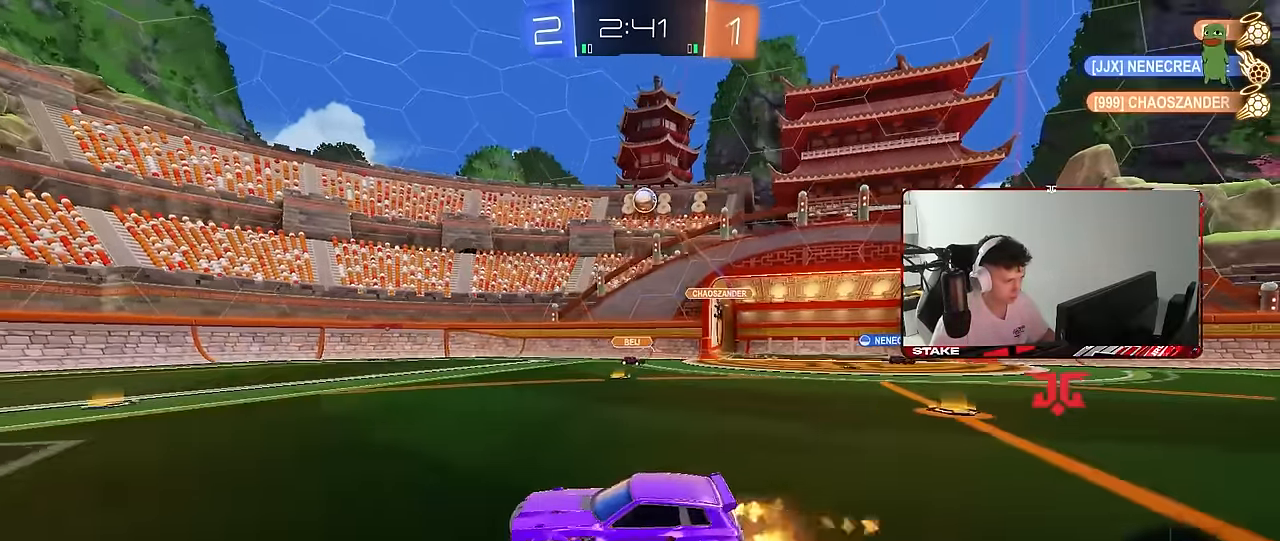
{"keys": ["a", "s", "shift"], "mouse": [], "mouse_move": "still", "events": [[33, "mouse_right", "up"], [83, "mouse_right", "down"], [133, "s", "down"], [133, "w", "up"], [167, "space", "down"], [267, "mouse_right", "up"], [367, "space", "up"], [450, "mouse_left", "up"]]}
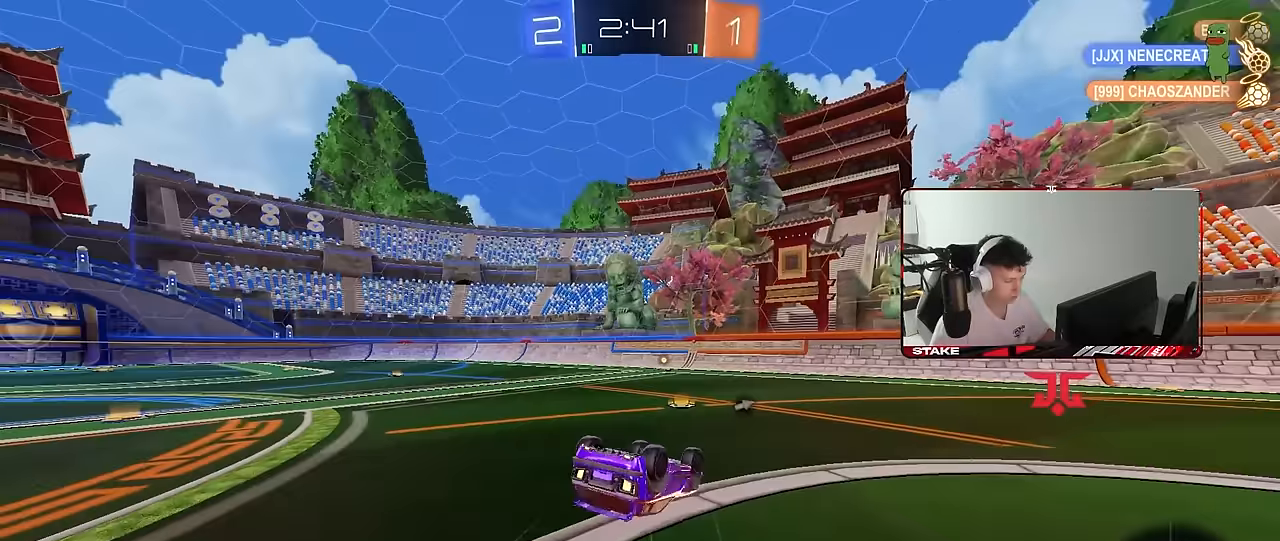
{"keys": [], "mouse": ["left"], "mouse_move": "still", "events": [[50, "s", "up"], [133, "s", "down"], [233, "mouse_left", "down"], [233, "space", "down"], [333, "shift", "up"], [383, "s", "up"], [417, "a", "up"], [417, "space", "up"]]}
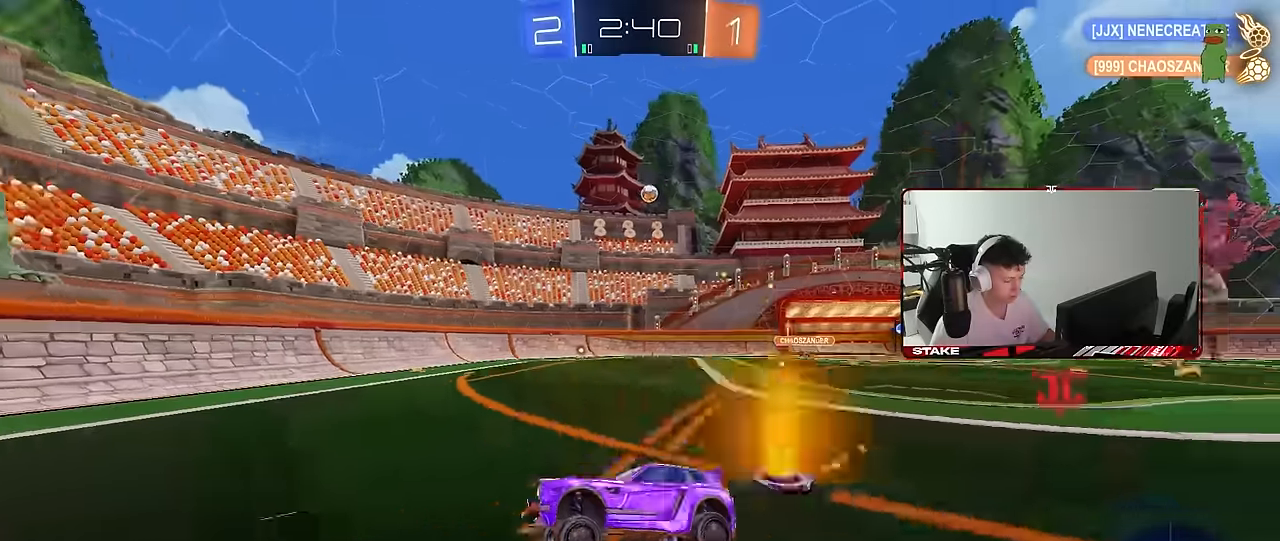
{"keys": ["d", "shift", "w"], "mouse": [], "mouse_move": "still", "events": [[67, "mouse_left", "up"], [67, "w", "down"], [117, "a", "down"], [150, "a", "up"], [350, "d", "down"], [400, "shift", "down"]]}
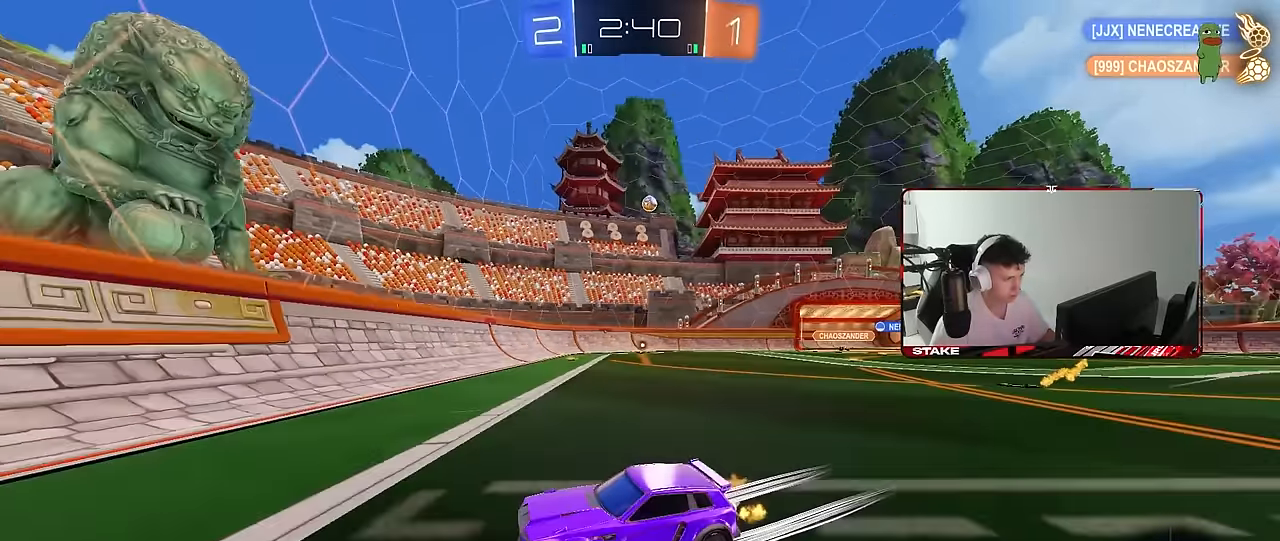
{"keys": ["d", "w"], "mouse": ["left"], "events": [[33, "shift", "up"], [117, "mouse_left", "down"]]}
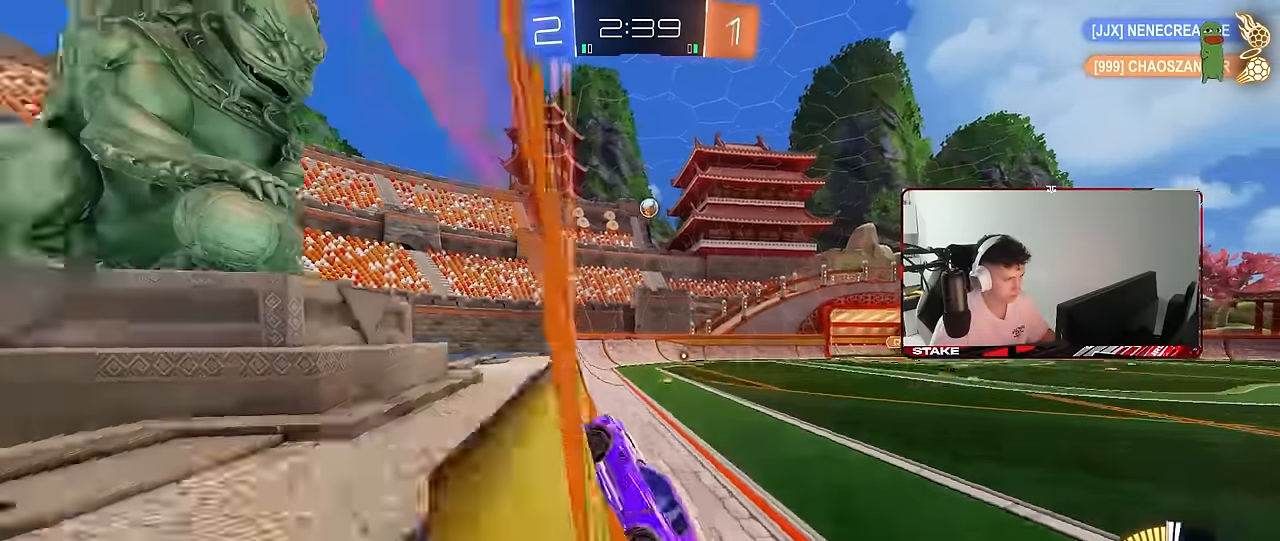
{"keys": ["d", "w"], "mouse": [], "mouse_move": "still", "events": [[233, "d", "up"], [417, "d", "down"], [417, "mouse_left", "up"]]}
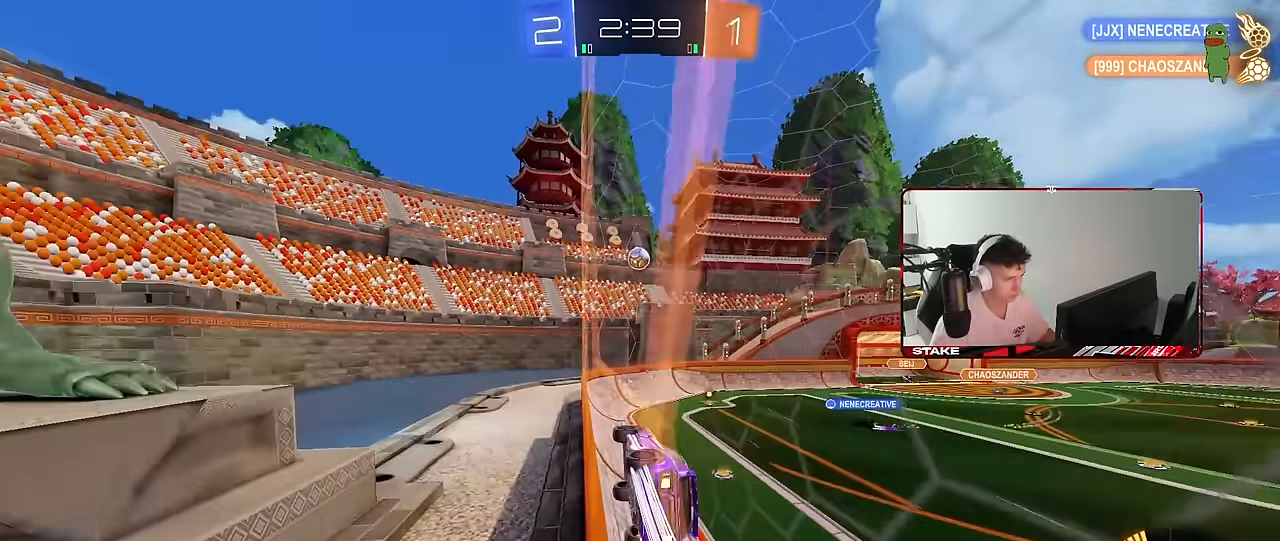
{"keys": ["s"], "mouse": [], "mouse_move": "still", "events": [[17, "d", "up"], [250, "d", "down"], [300, "w", "up"], [350, "s", "down"], [433, "d", "up"]]}
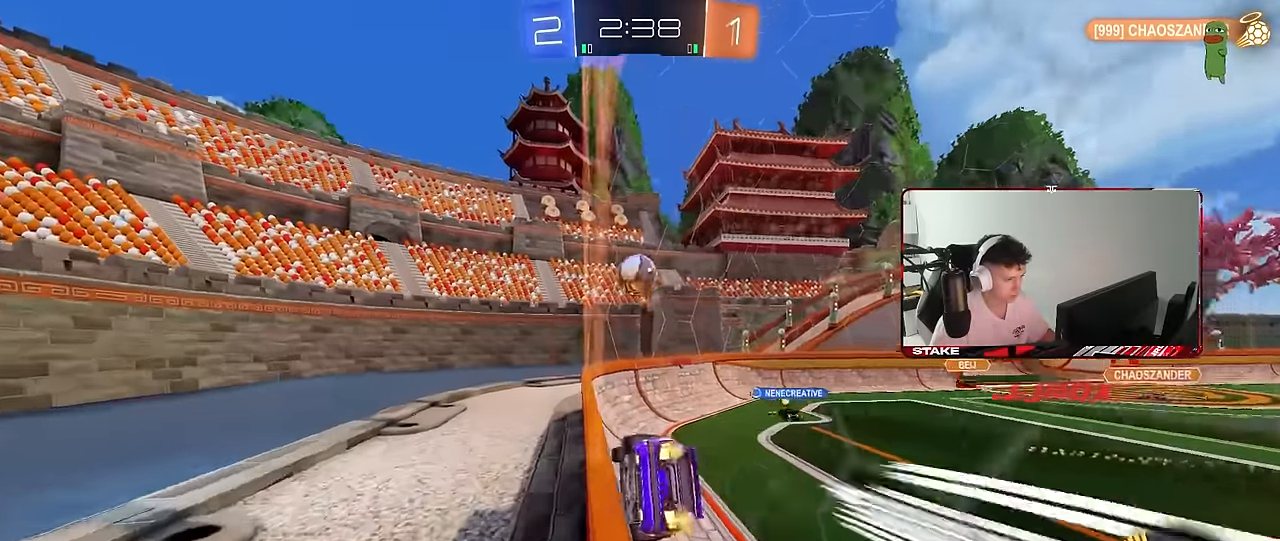
{"keys": ["w"], "mouse": [], "mouse_move": "still", "events": [[83, "d", "down"], [317, "d", "up"], [317, "s", "up"], [400, "w", "down"]]}
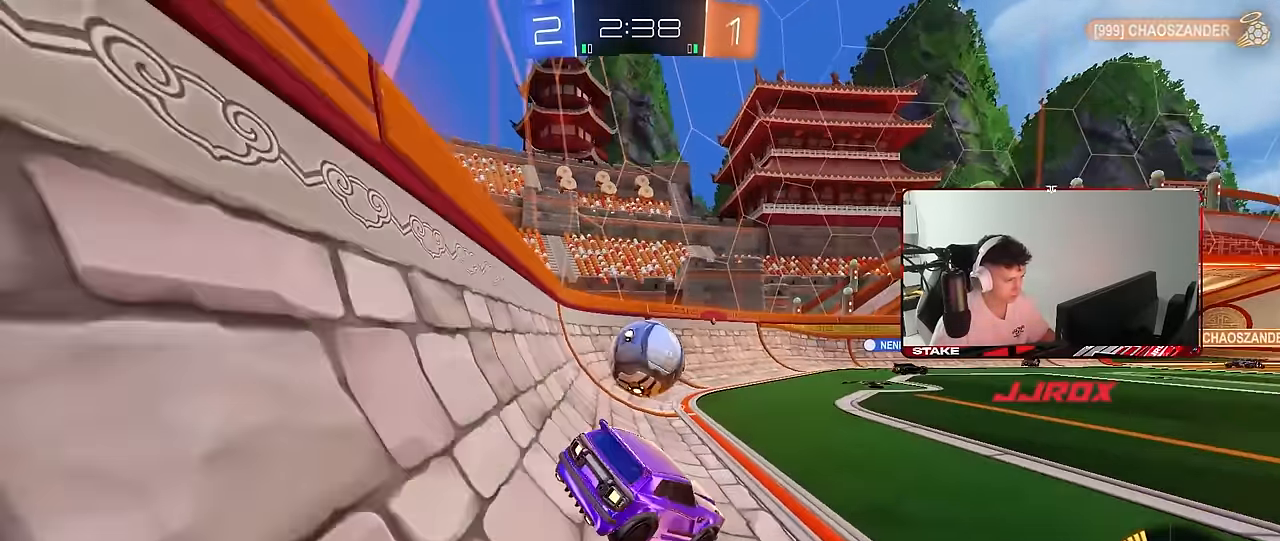
{"keys": ["d"], "mouse": [], "mouse_move": "still", "events": [[133, "d", "down"], [233, "w", "up"], [333, "s", "down"], [383, "s", "up"]]}
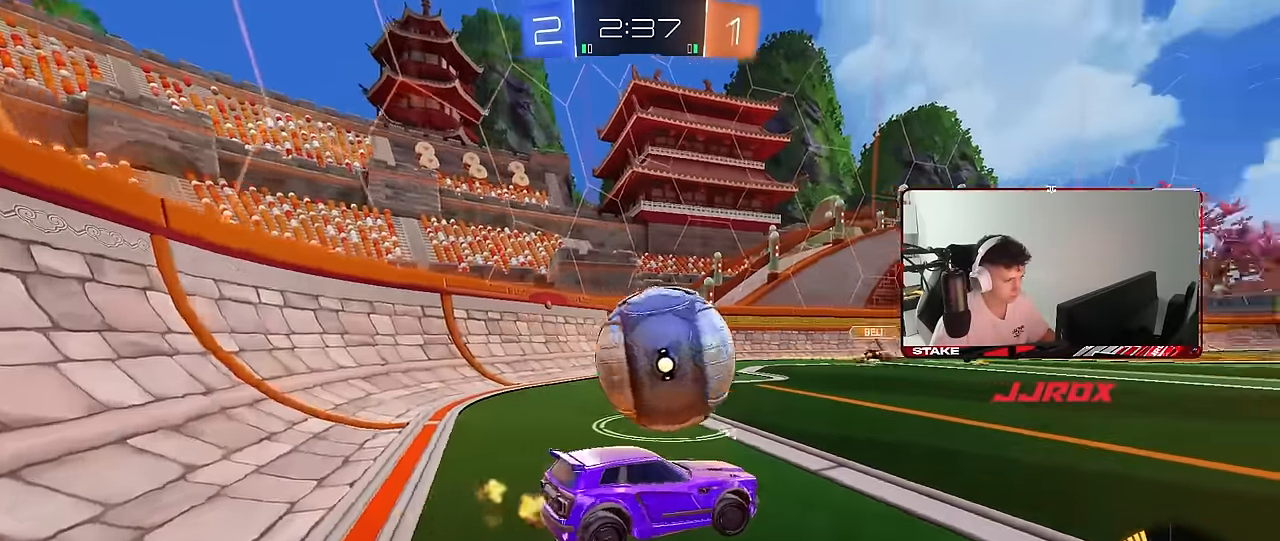
{"keys": ["a", "w"], "mouse": ["left"], "mouse_move": "still", "events": [[17, "mouse_left", "down"], [67, "w", "down"], [117, "d", "up"], [200, "a", "down"]]}
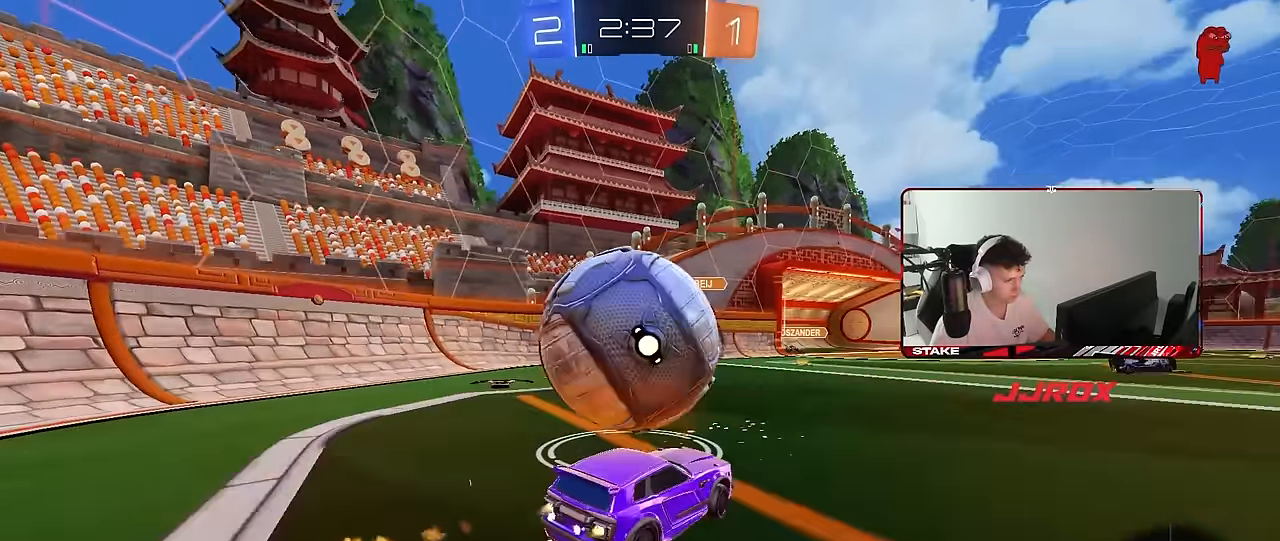
{"keys": ["d", "w"], "mouse": [], "mouse_move": "still", "events": [[33, "a", "up"], [33, "d", "down"], [33, "mouse_left", "up"], [83, "w", "up"], [117, "s", "down"], [267, "s", "up"], [367, "w", "down"]]}